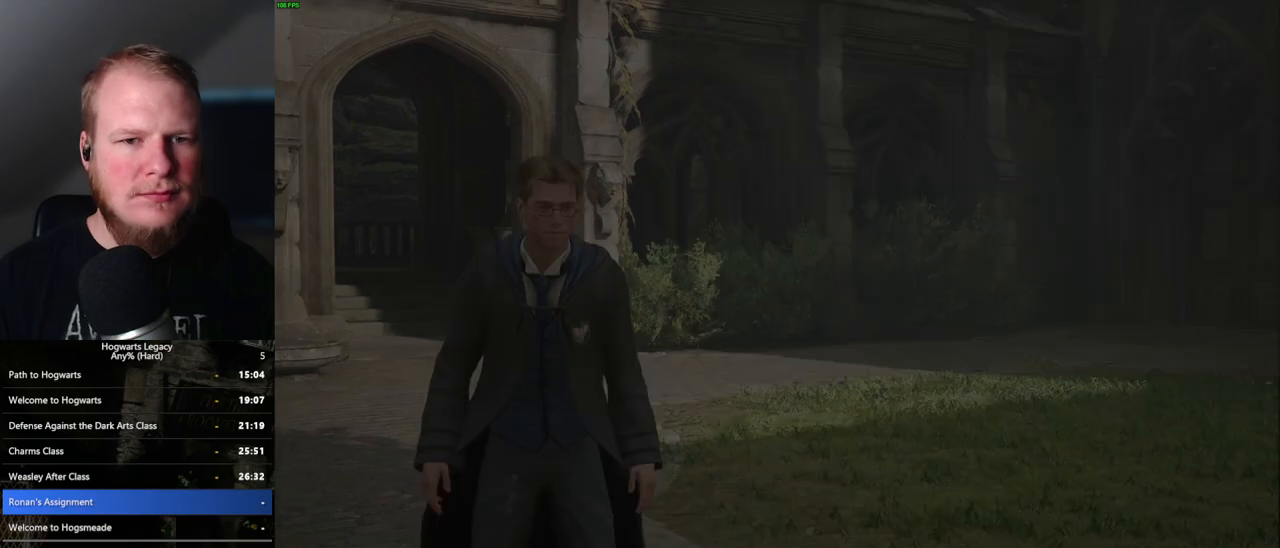
Gameplay with keyboard and mouse; each line is a JSON object with the keys and mouse buttons held at the frame after it. "events" lists presses ("down") and releases ("up") of ".", "/", "0", "1", "2", "3", "4", "5", "6", "7", "8", "9", "a", "alt_l", "alt_r", "b", "backslash", "backspace", "c", "caps_lock", "comma", "ctrl_l", "ctrl_r", "d", "e", "equals", "escape", "f", "f1", "f10", "f11", "f12", "f2", "f3", "f4", "f5", "f6", "f7", "f8", "f9", "g", "h", "i", "j", "k", "l", "lbracket", "m", "minus", "n", "o", "p", "q", "quote", "r", "rbracket", "return", "s", "semicolon", "shift_l", "shift_r", "space", "super", "t", "tab", "tilde", "u", "v", "w", "x", "y", "z", "mouse_left", "mouse_wheel", "mouse_right", "mouse_mb4" and "mouse_mb5" between this image and that frame as [ms after this image, input, new state], when the widget could be followed in between. "mouse_left", "mouse_wheel", "mouse_right", "mouse_mb4", "mouse_mb5" = the "left", "wheel", "right", "mb4", "mb5" buttons of the "mouse" list. No other keys are recorded. "wheel" means that the mouse wheel is clicked or scrolled. Mouse movement is not recorded.
{"keys": ["w"], "mouse": [], "events": [[333, "a", "down"], [333, "w", "down"], [350, "space", "down"], [500, "a", "up"], [500, "space", "up"]]}
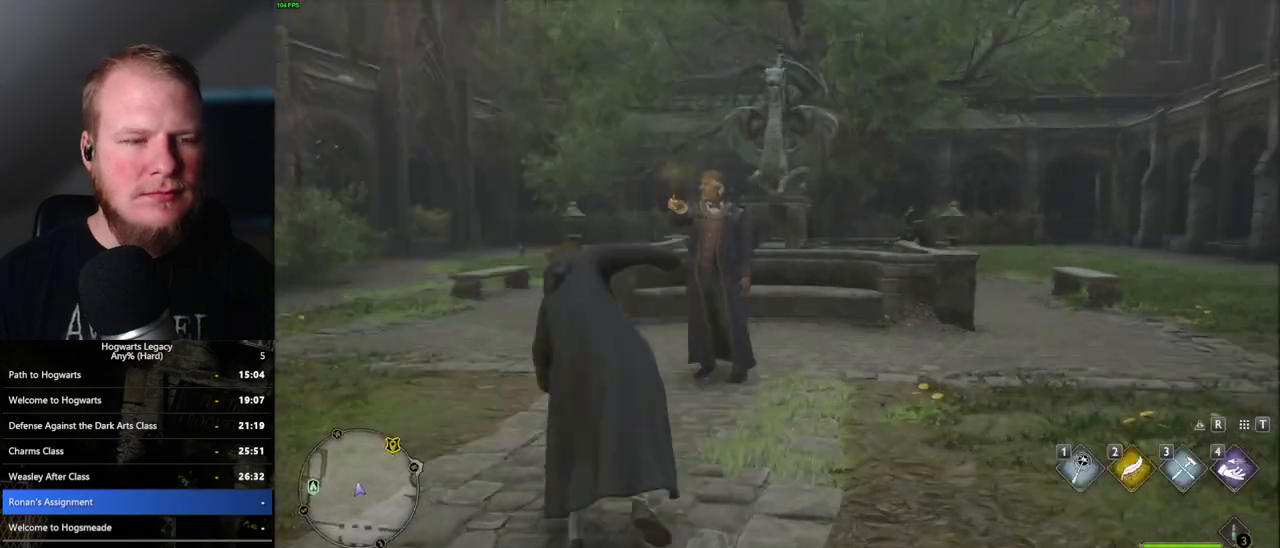
{"keys": ["w"], "mouse": [], "events": [[117, "shift_l", "down"], [233, "shift_l", "up"]]}
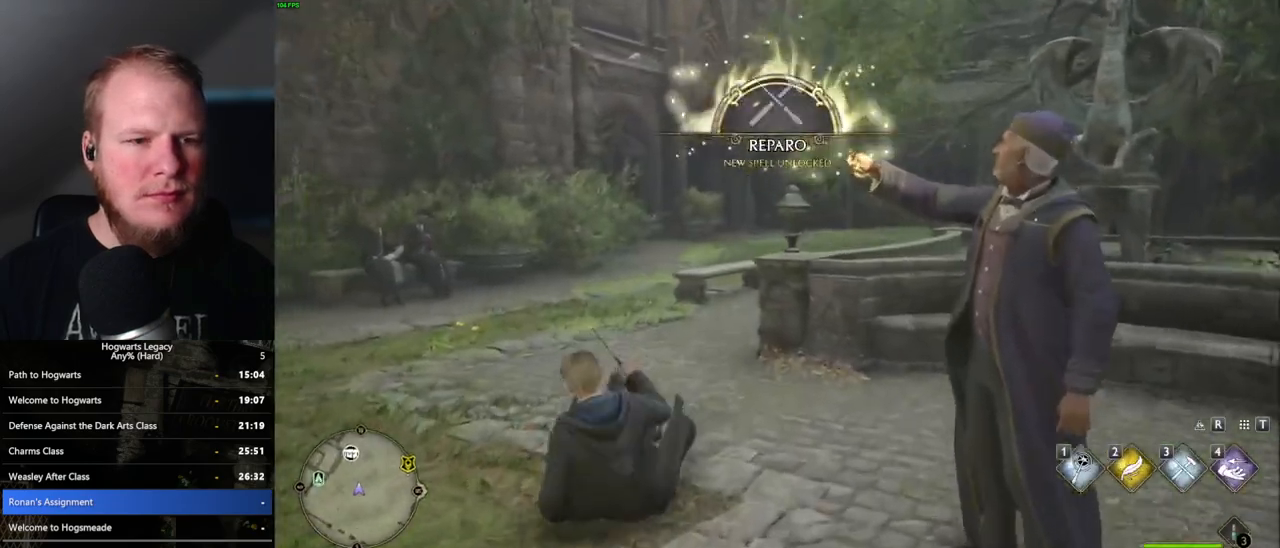
{"keys": ["w"], "mouse": [], "events": []}
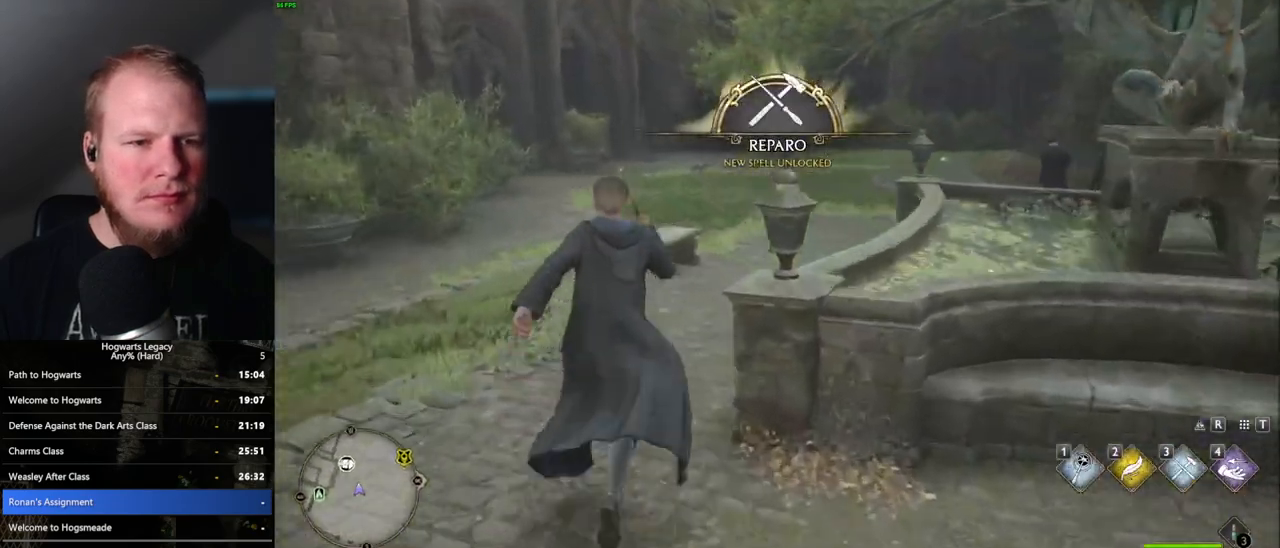
{"keys": ["w"], "mouse": [], "events": []}
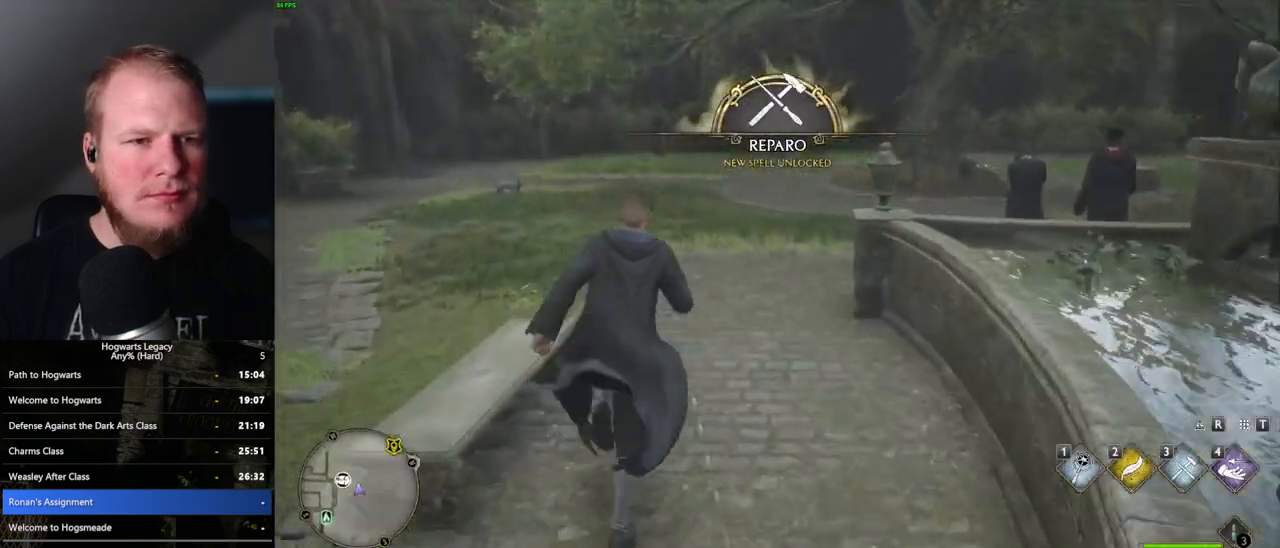
{"keys": ["w"], "mouse": [], "events": []}
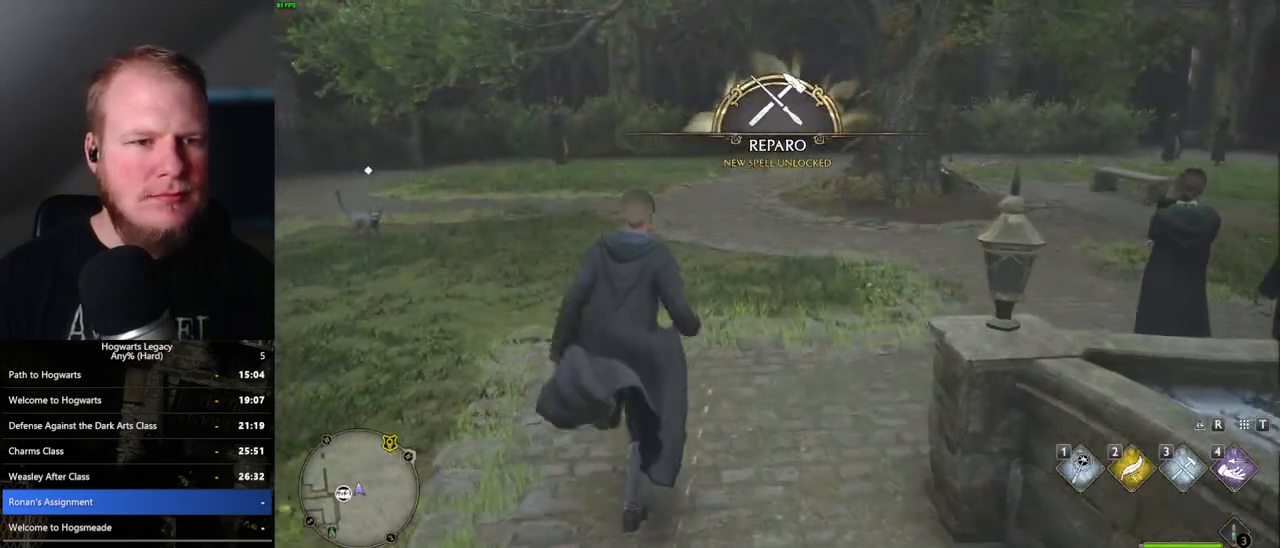
{"keys": ["w"], "mouse": [], "events": []}
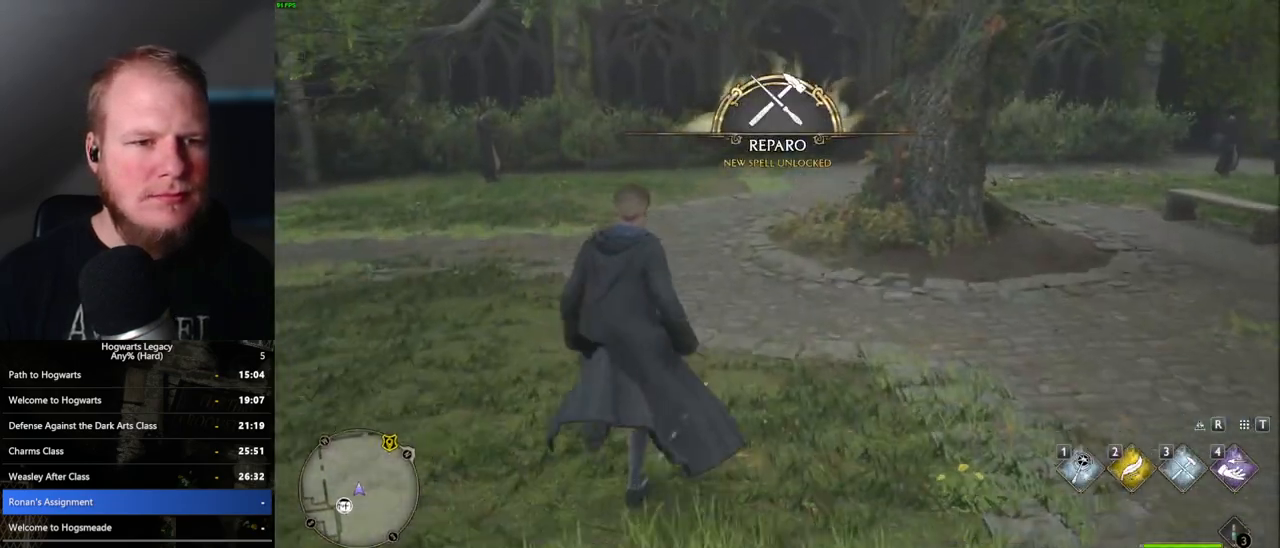
{"keys": ["space", "w"], "mouse": [], "events": [[383, "space", "down"]]}
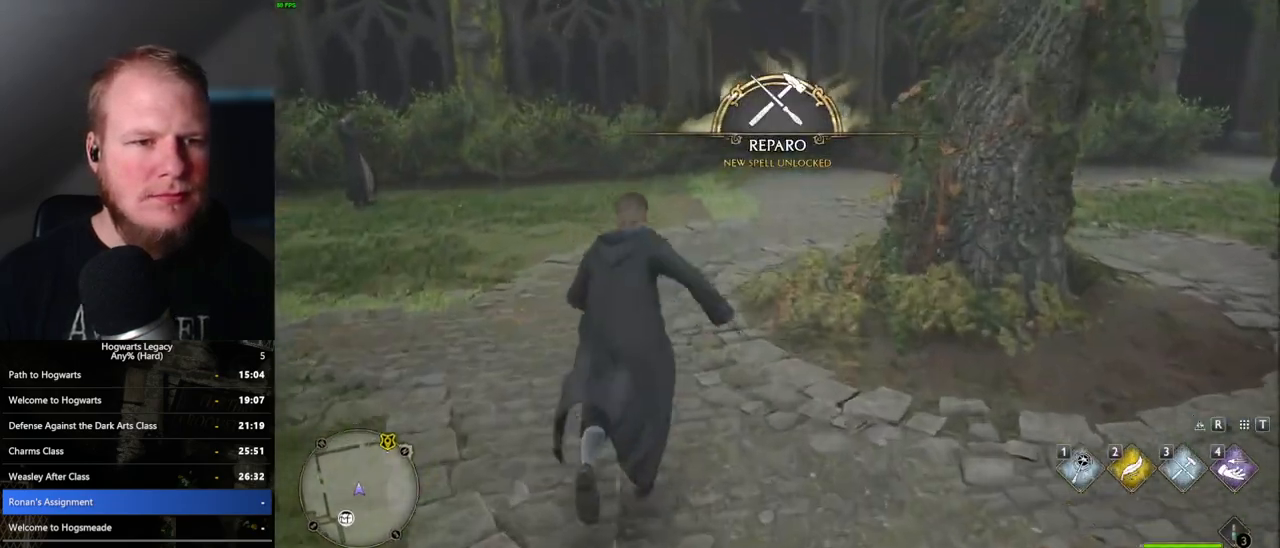
{"keys": [], "mouse": [], "events": [[67, "space", "up"], [283, "w", "up"], [400, "space", "down"], [483, "space", "up"]]}
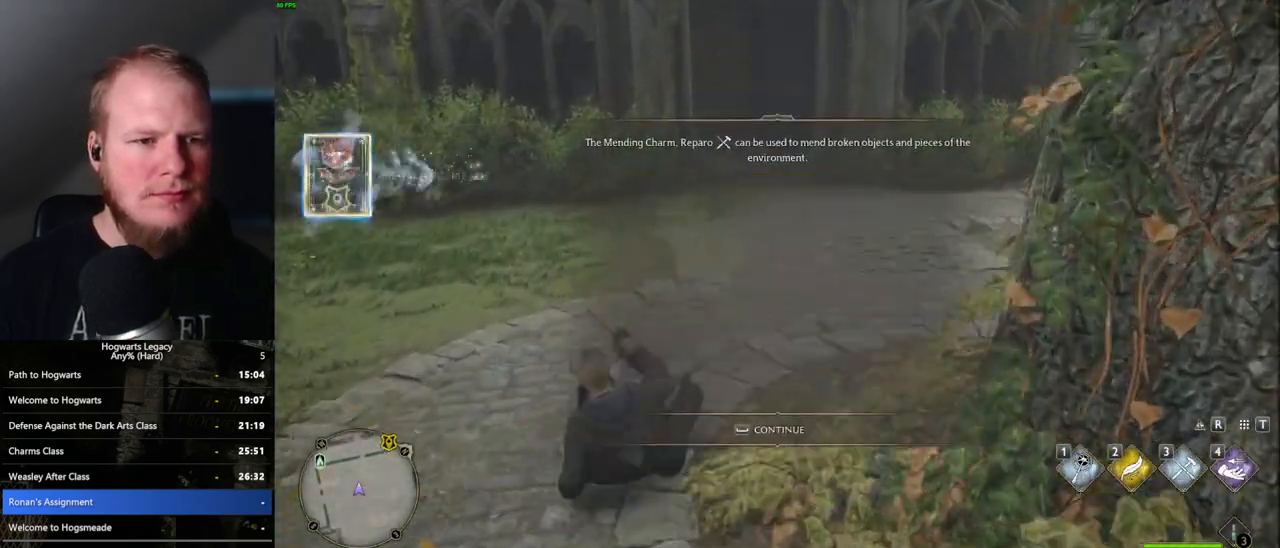
{"keys": ["w"], "mouse": [], "events": [[67, "w", "down"], [217, "space", "down"], [300, "space", "up"], [400, "space", "down"], [467, "space", "up"]]}
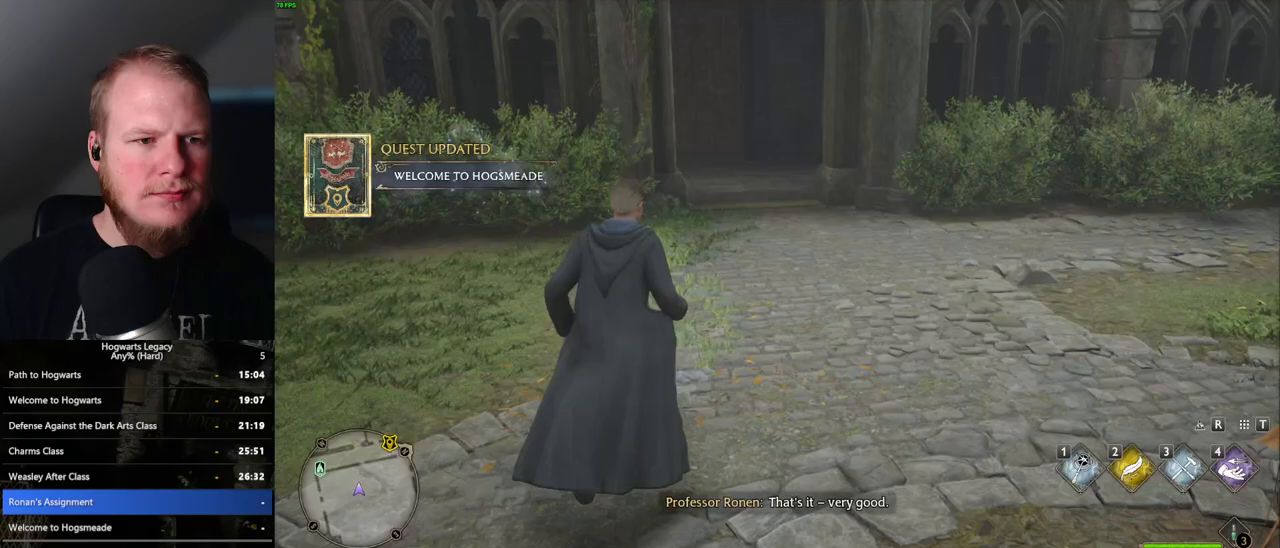
{"keys": ["w"], "mouse": [], "events": [[67, "space", "down"], [150, "space", "up"], [183, "shift_l", "down"], [333, "shift_l", "up"]]}
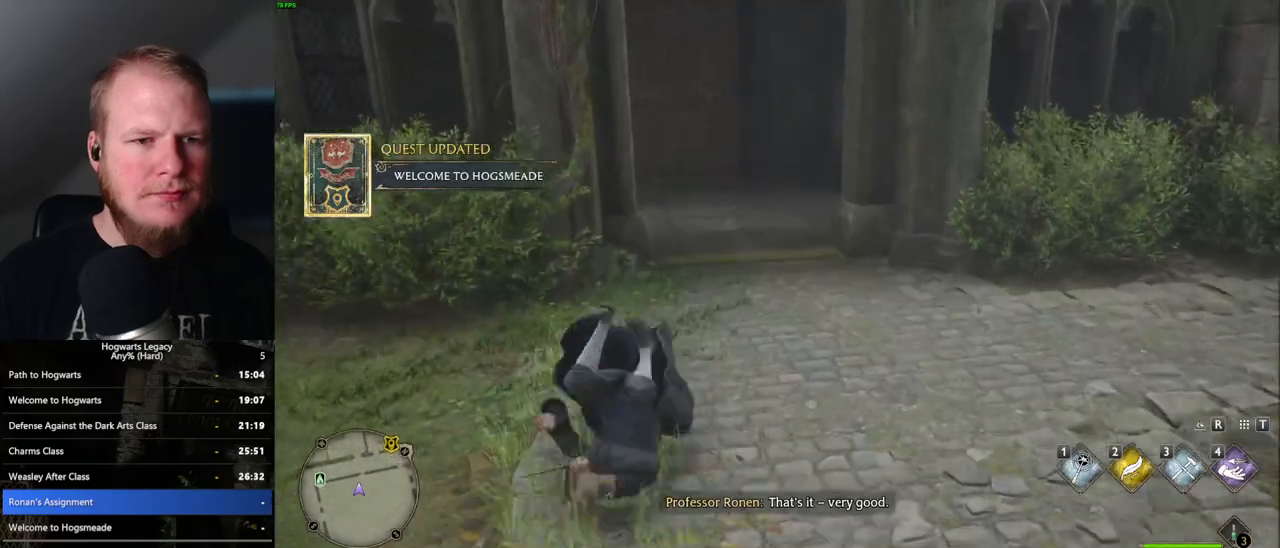
{"keys": ["w"], "mouse": [], "events": []}
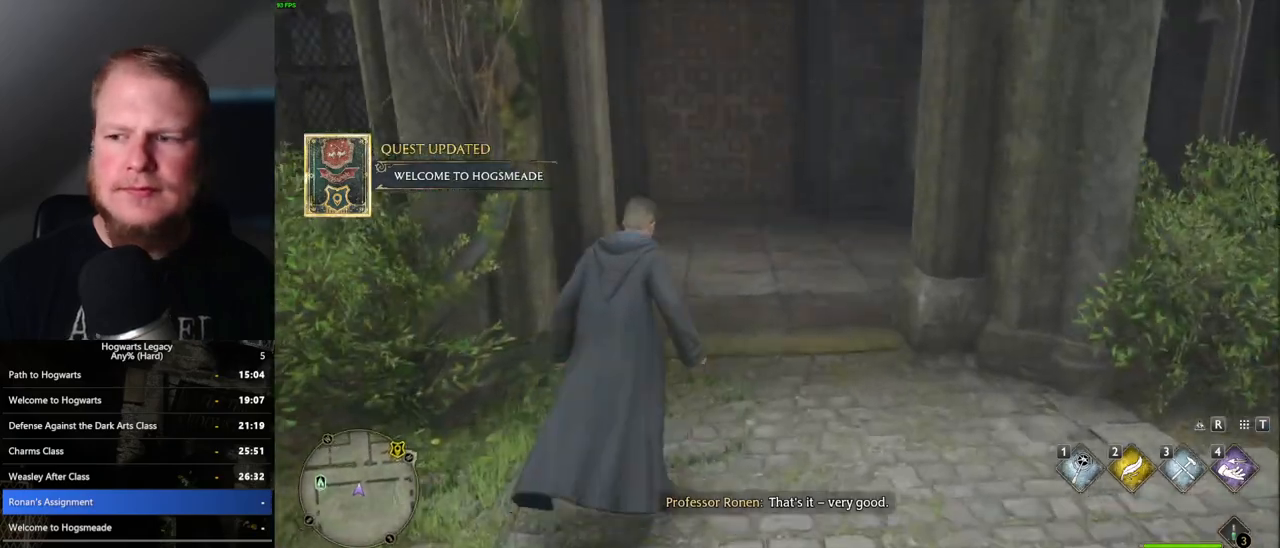
{"keys": ["w"], "mouse": [], "events": []}
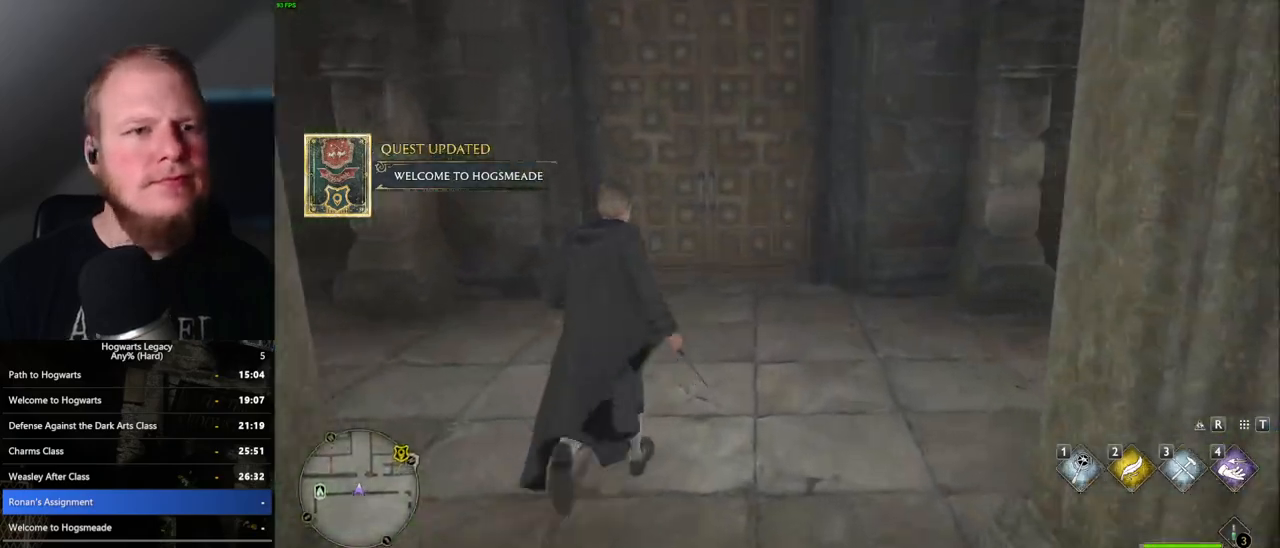
{"keys": ["w"], "mouse": [], "events": [[300, "space", "down"], [433, "space", "up"]]}
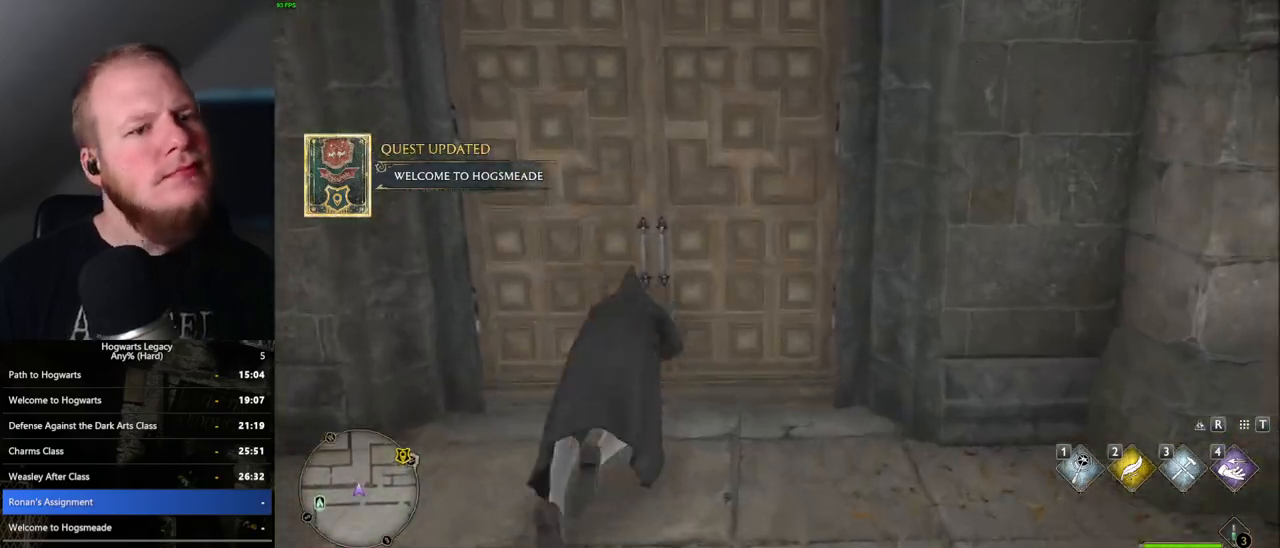
{"keys": ["w"], "mouse": [], "events": []}
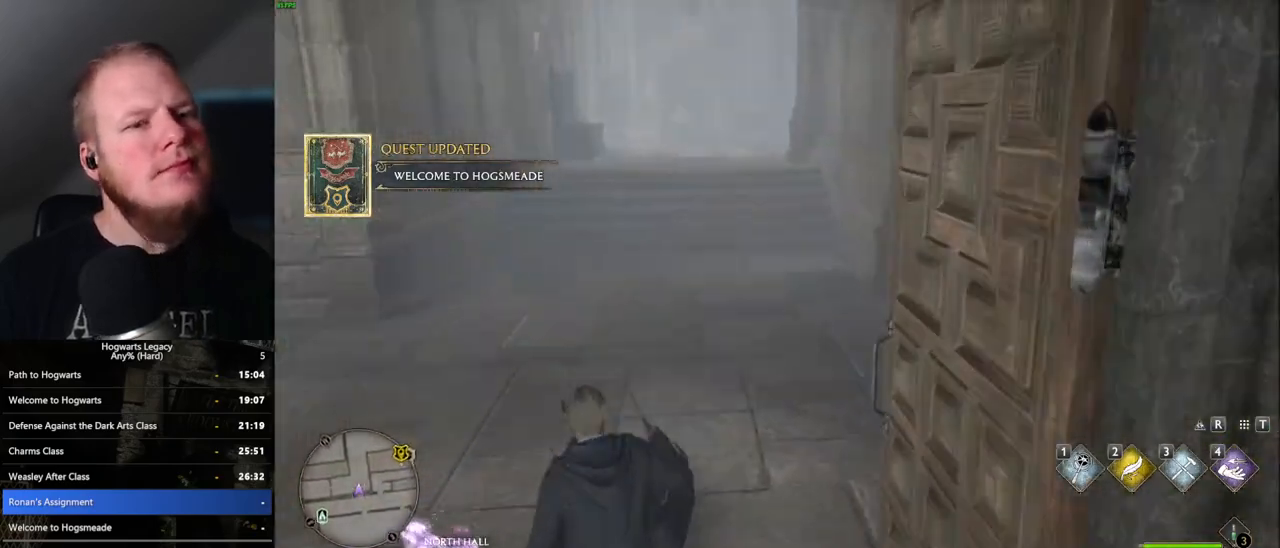
{"keys": ["w"], "mouse": [], "events": []}
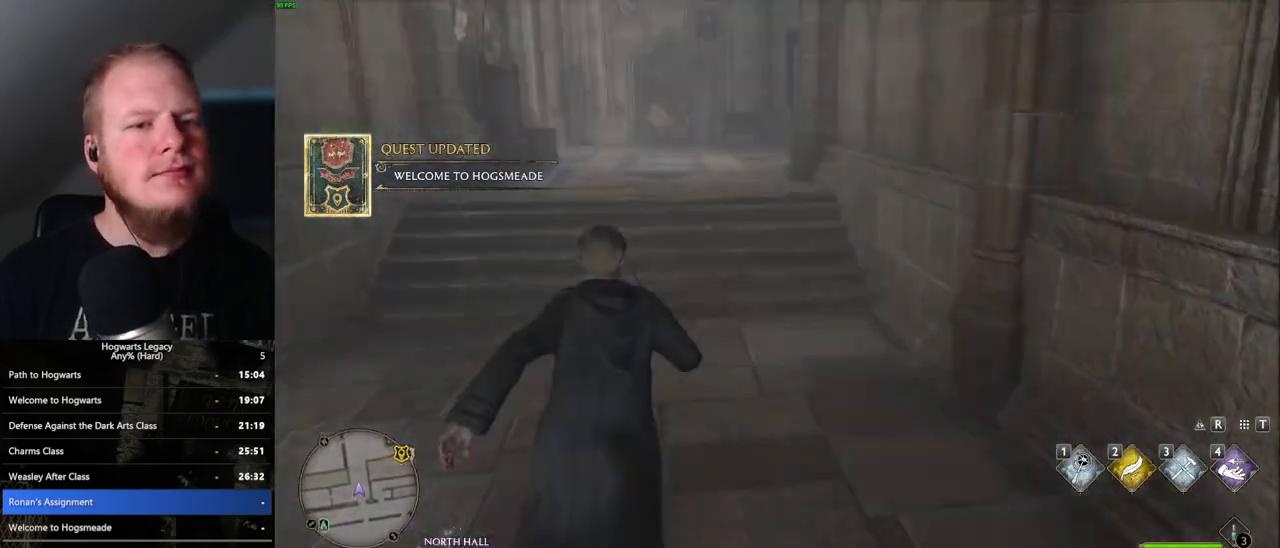
{"keys": ["w"], "mouse": [], "events": []}
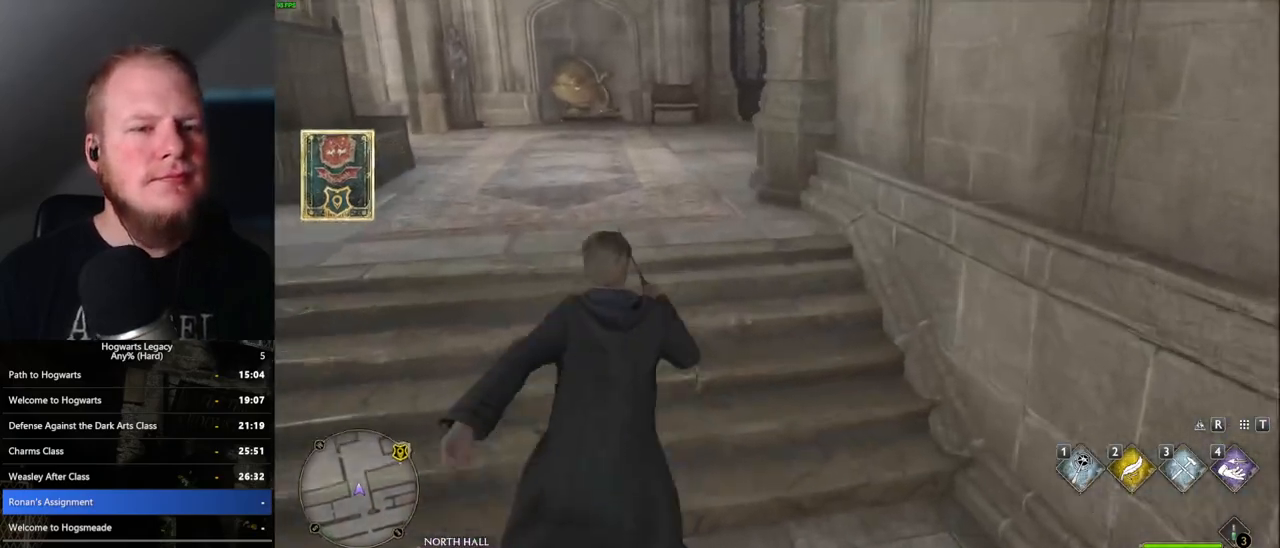
{"keys": ["w"], "mouse": [], "events": []}
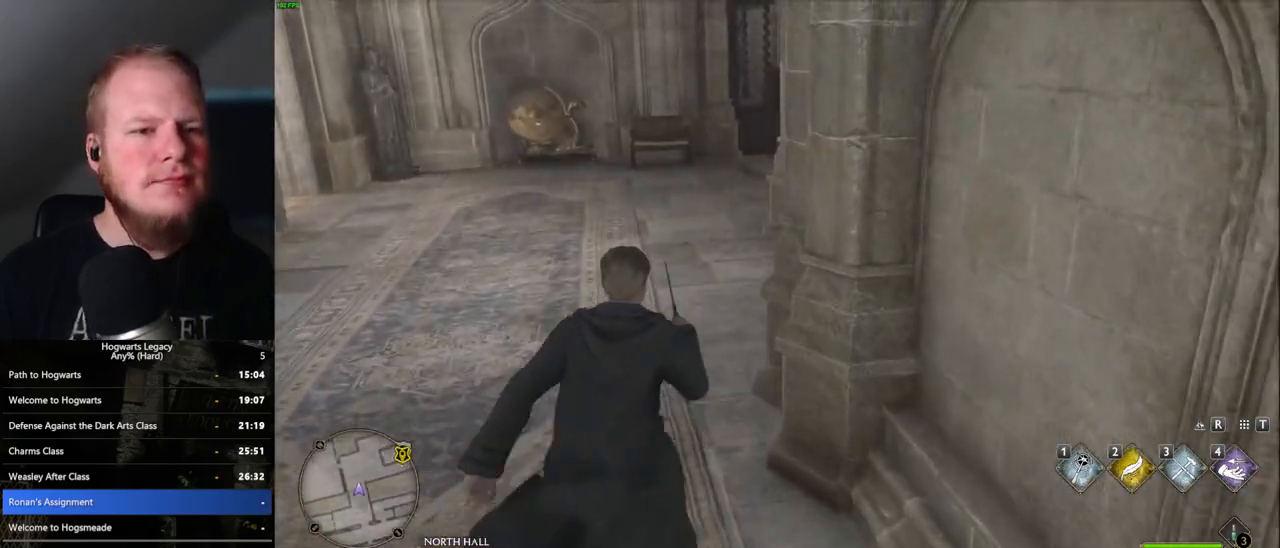
{"keys": ["w"], "mouse": [], "events": [[150, "a", "down"], [200, "a", "up"]]}
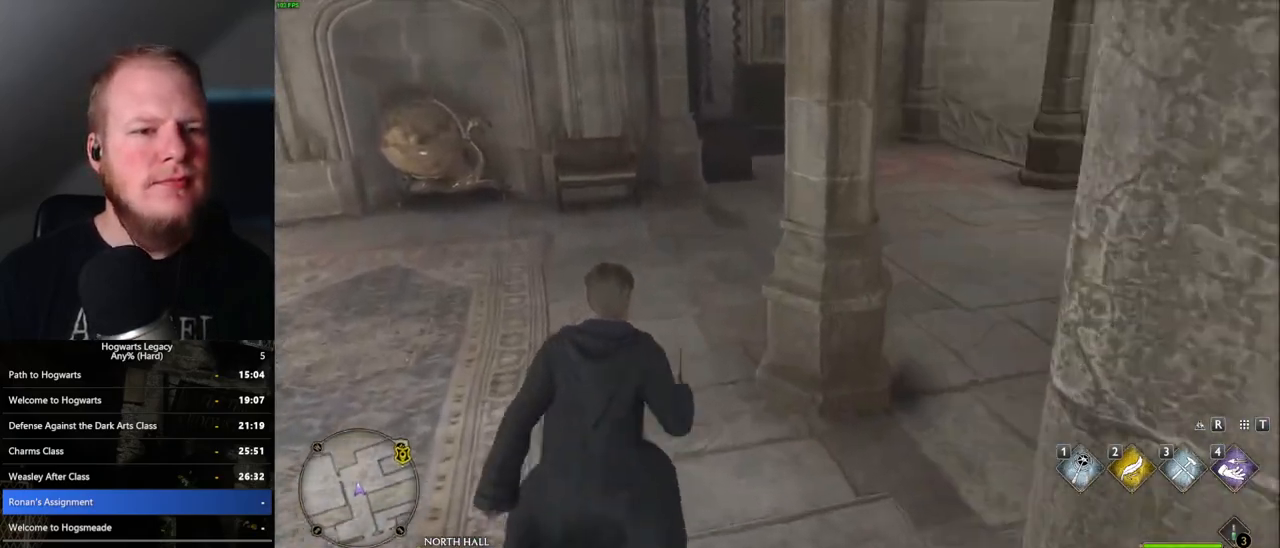
{"keys": ["w"], "mouse": [], "events": []}
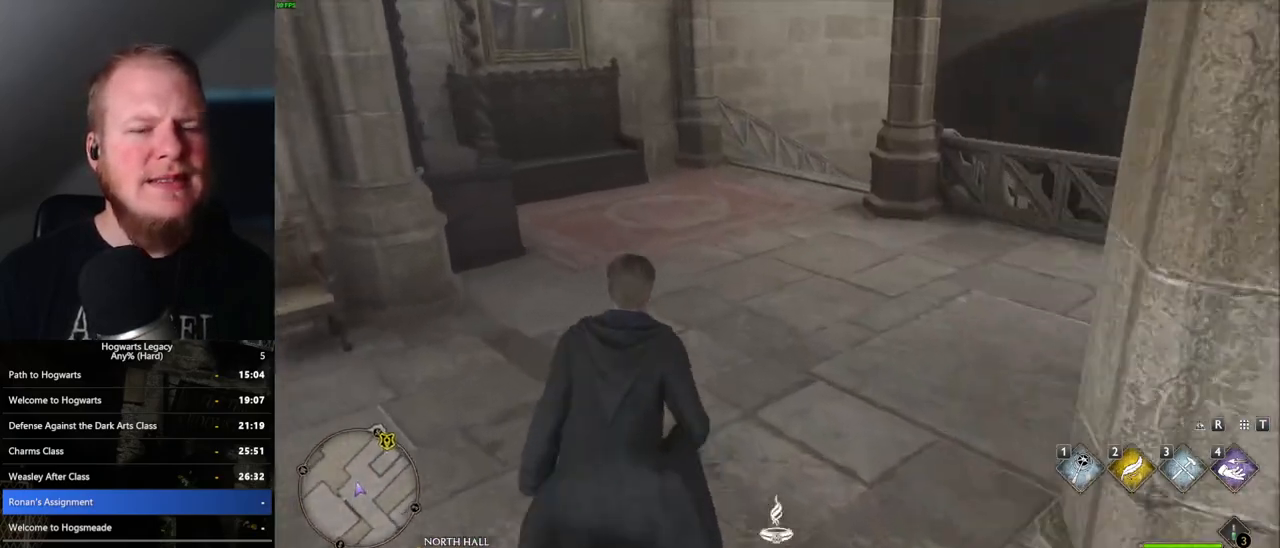
{"keys": ["w"], "mouse": [], "events": []}
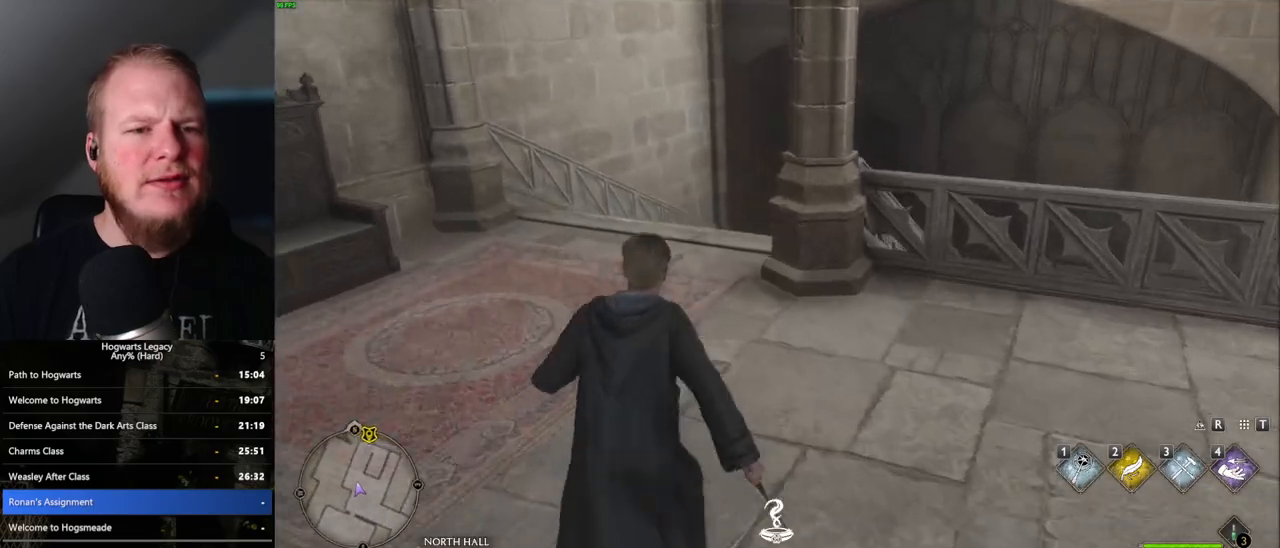
{"keys": ["w"], "mouse": [], "events": []}
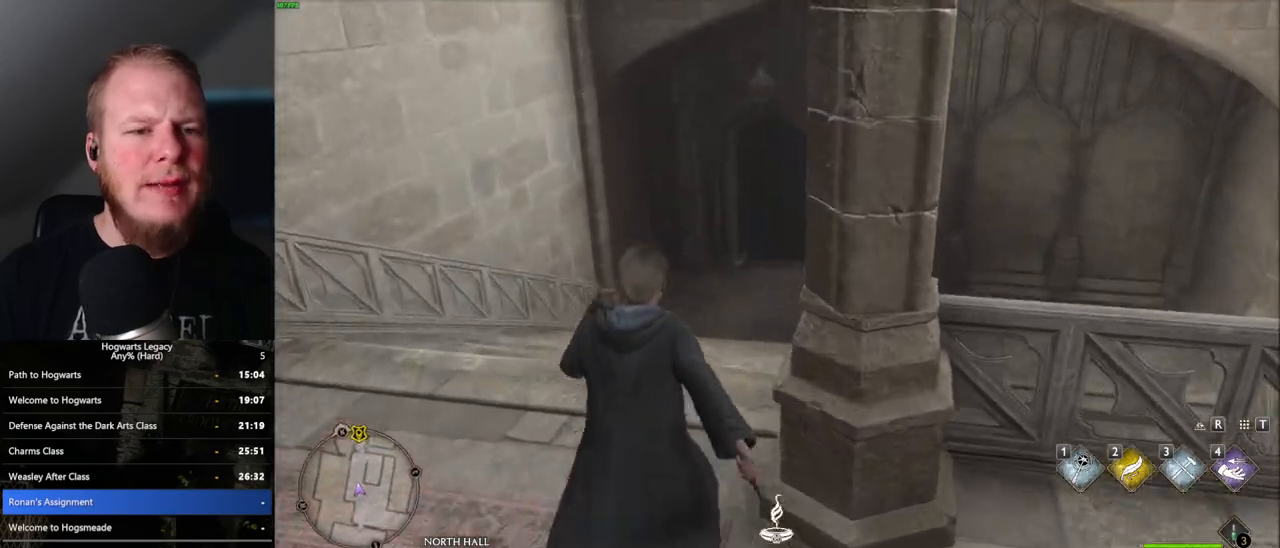
{"keys": ["w"], "mouse": [], "events": []}
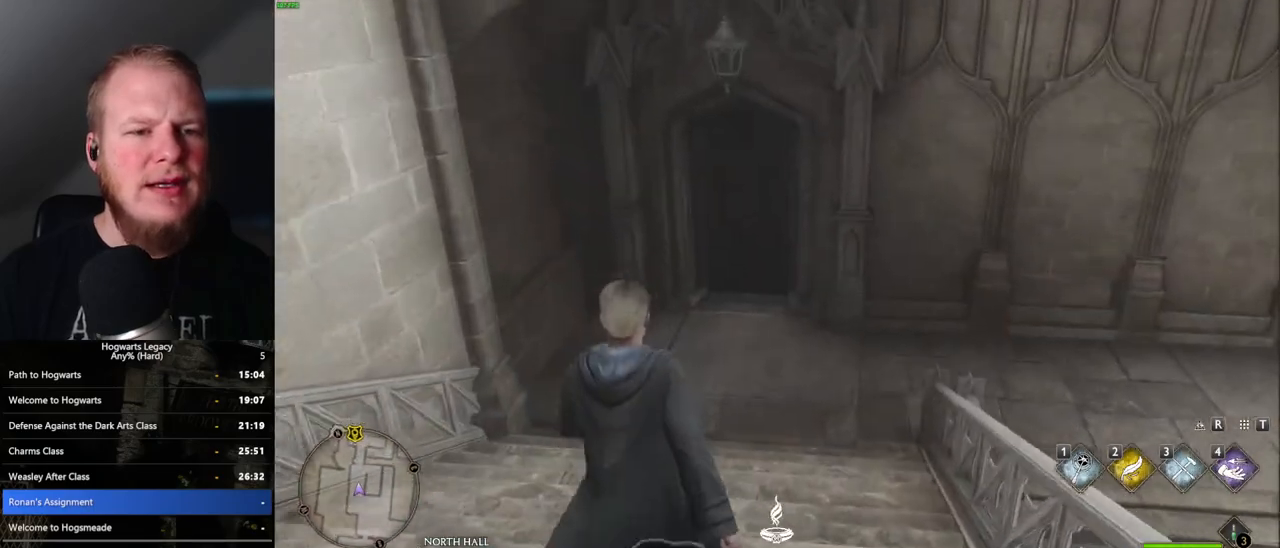
{"keys": ["w"], "mouse": [], "events": []}